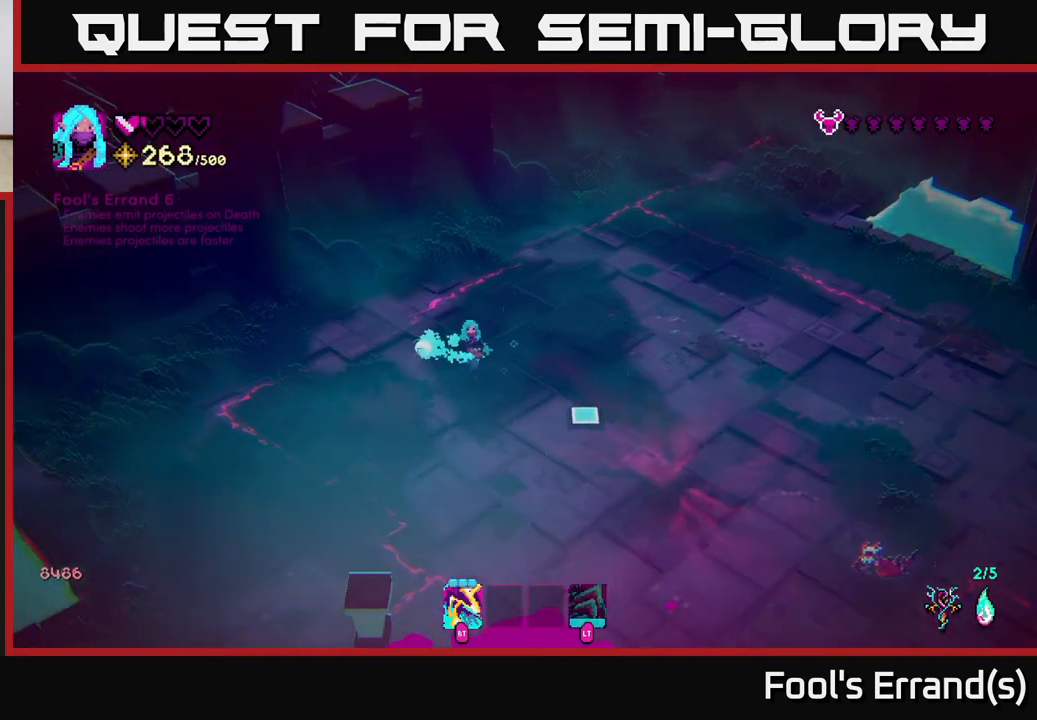
Gameplay with a controller (Xbox layout); each line is a JSON object with the inputs held at the frame after it. "events" lists button and stick changes between this image and that frame as [ms after this image, input, new state], when the widget could be followed in between. Not read: L3 R3.
{"buttons": ["R2"], "left_stick": "down-right", "right_stick": "down-right", "events": [[150, "left_stick", "down-right"], [450, "R2", "down"]]}
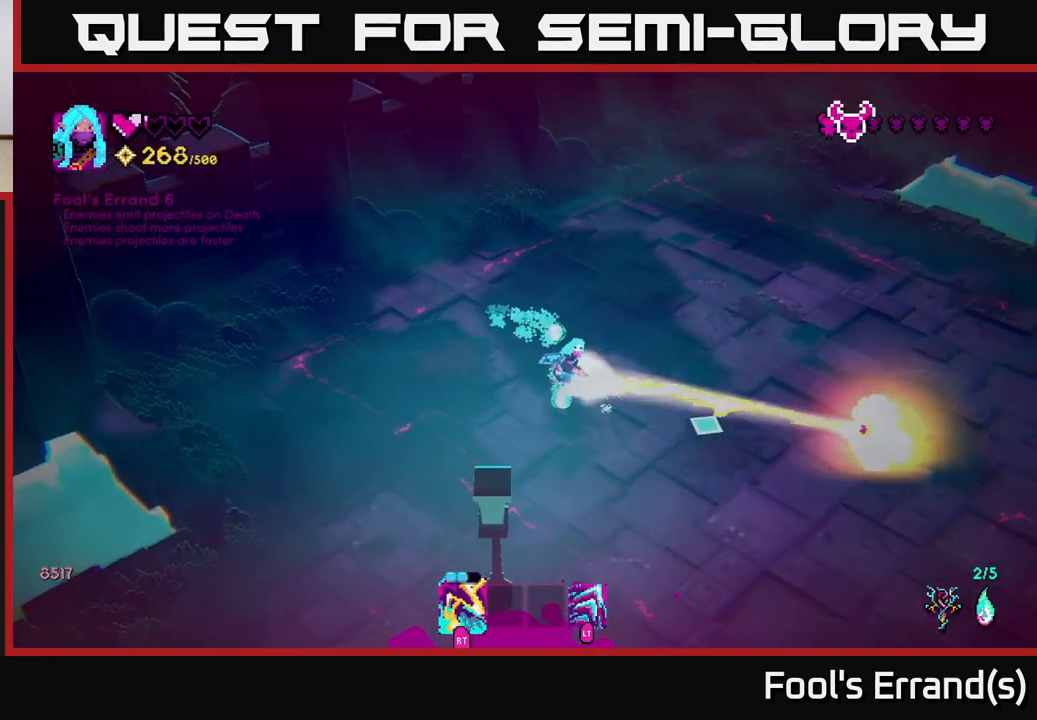
{"buttons": [], "left_stick": "down-right", "right_stick": "right", "events": [[33, "left_stick", "down-left"], [67, "R2", "up"], [200, "right_stick", "right"], [250, "left_stick", "down"], [433, "left_stick", "down-right"]]}
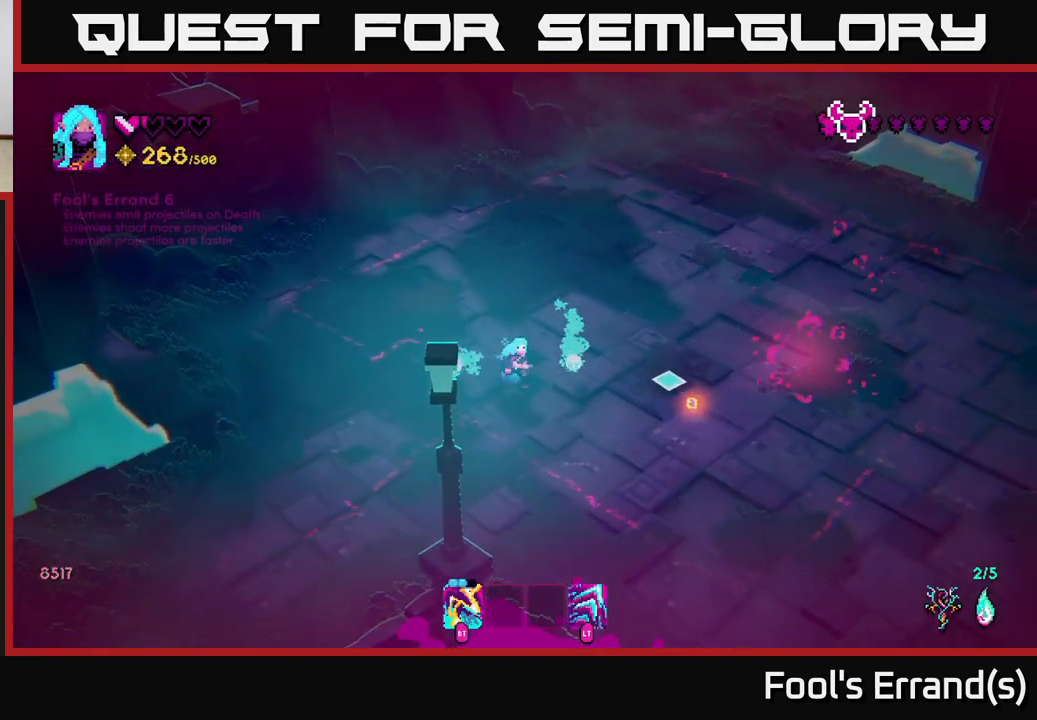
{"buttons": [], "left_stick": "up-right", "right_stick": "down-right", "events": [[50, "left_stick", "right"], [183, "L2", "down"], [283, "right_stick", "down-right"], [300, "L2", "up"], [300, "left_stick", "up-right"]]}
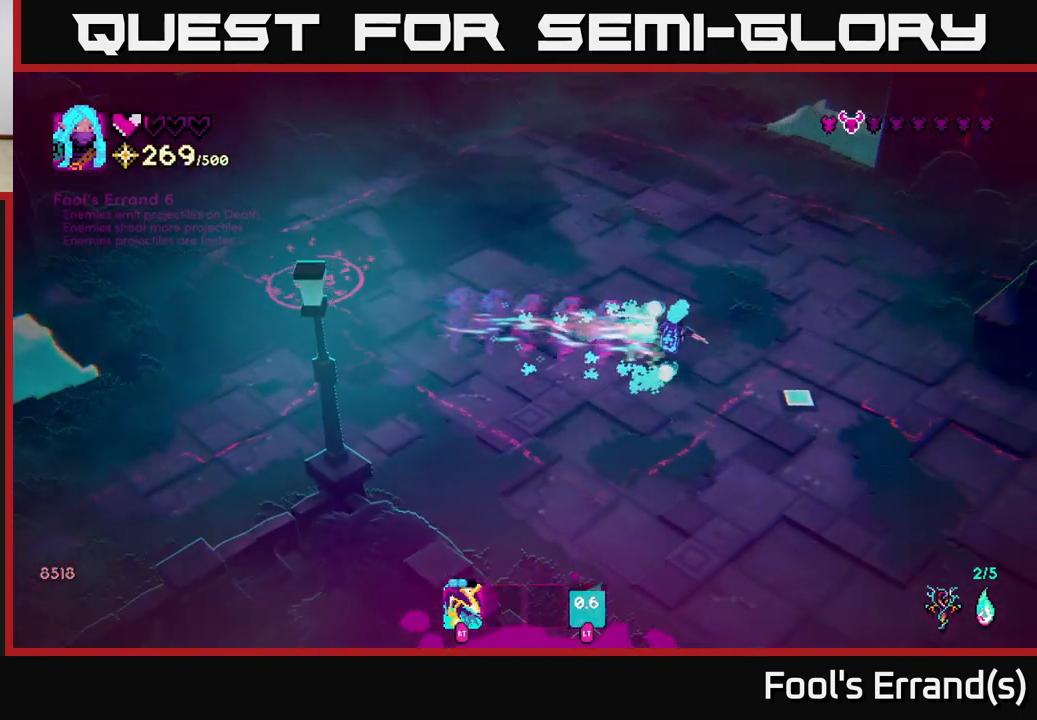
{"buttons": [], "left_stick": "down-right", "right_stick": "down-right", "events": [[167, "left_stick", "right"], [367, "left_stick", "down-right"]]}
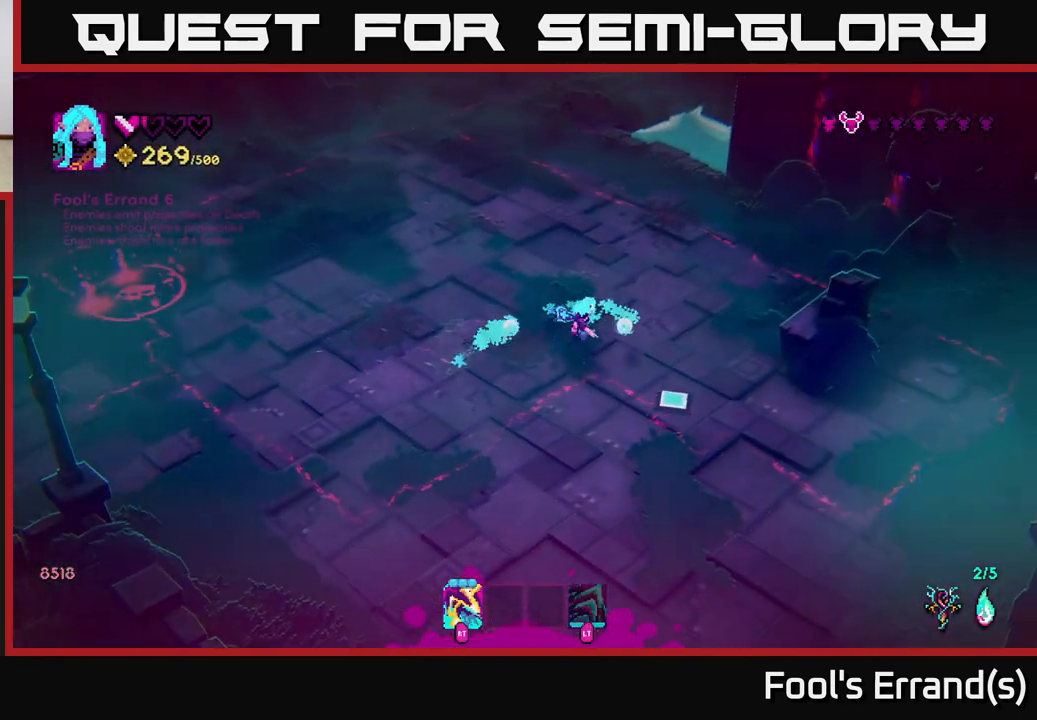
{"buttons": [], "left_stick": "left", "right_stick": "down", "events": [[250, "left_stick", "down"], [450, "right_stick", "down"], [467, "left_stick", "left"]]}
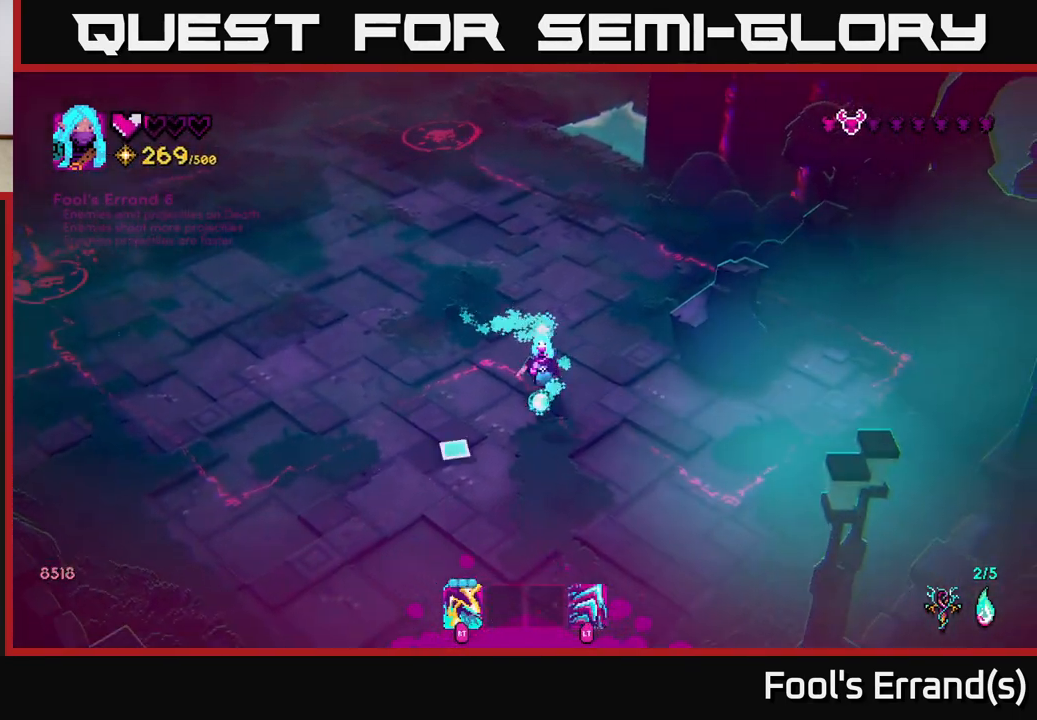
{"buttons": [], "left_stick": "up-left", "right_stick": "up-left", "events": [[17, "left_stick", "up-left"], [33, "right_stick", "down-left"], [117, "right_stick", "up-left"]]}
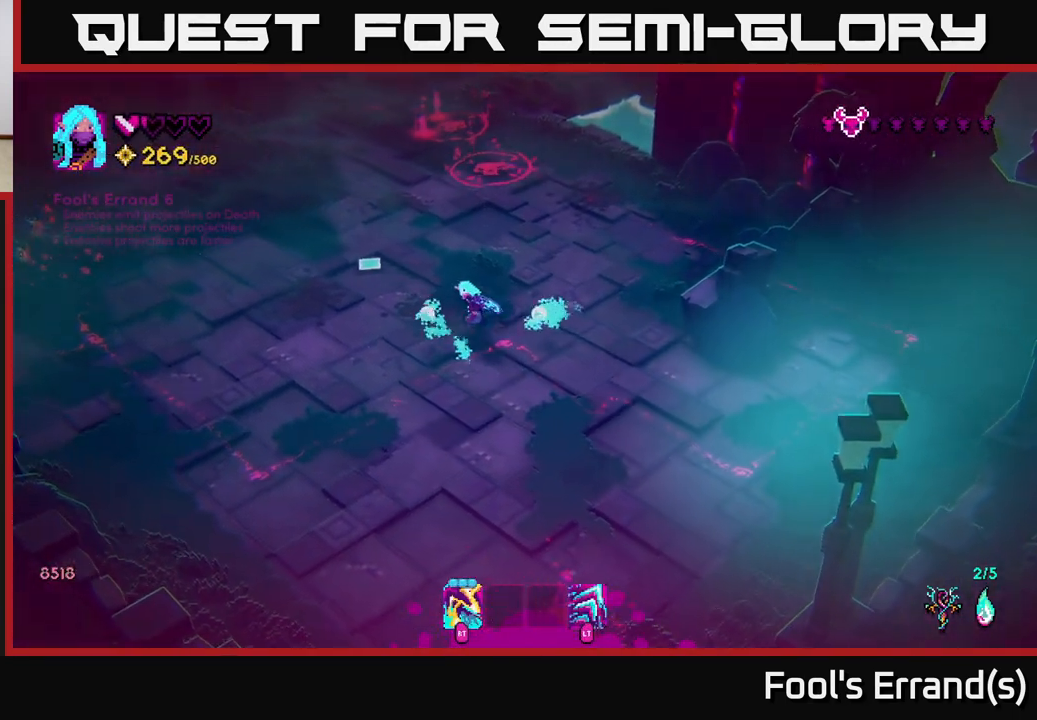
{"buttons": [], "left_stick": "up", "right_stick": "up-left", "events": [[217, "right_stick", "left"], [383, "left_stick", "up"], [450, "right_stick", "up-left"]]}
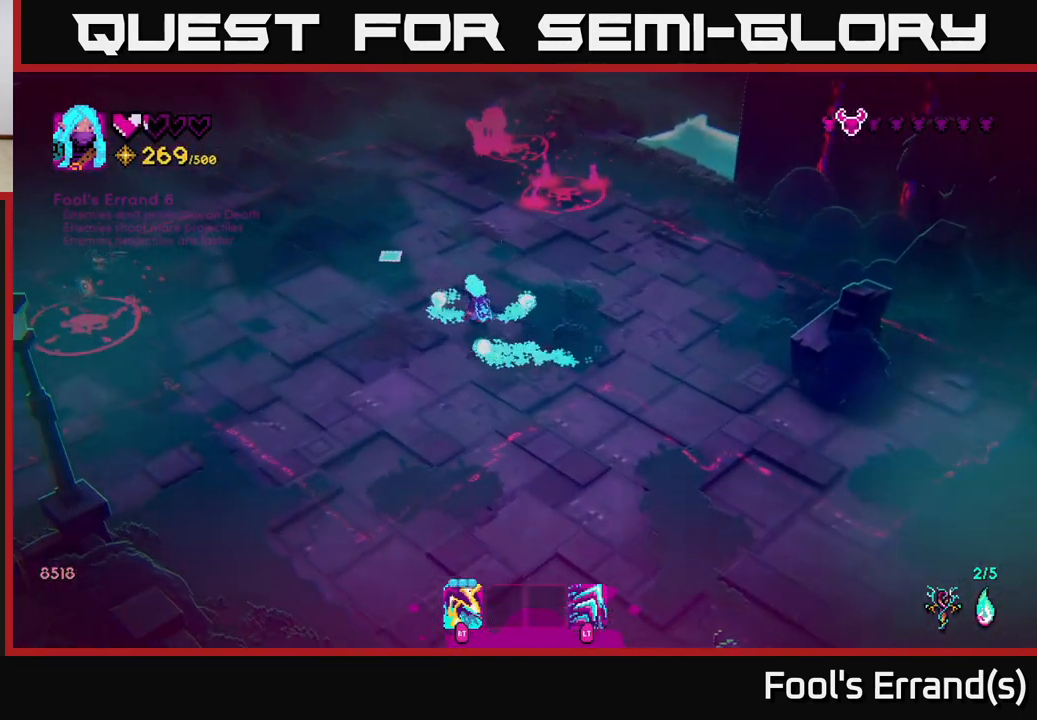
{"buttons": [], "left_stick": "right", "right_stick": "up", "events": [[50, "right_stick", "up"], [283, "left_stick", "right"], [350, "left_stick", "down"], [500, "left_stick", "right"]]}
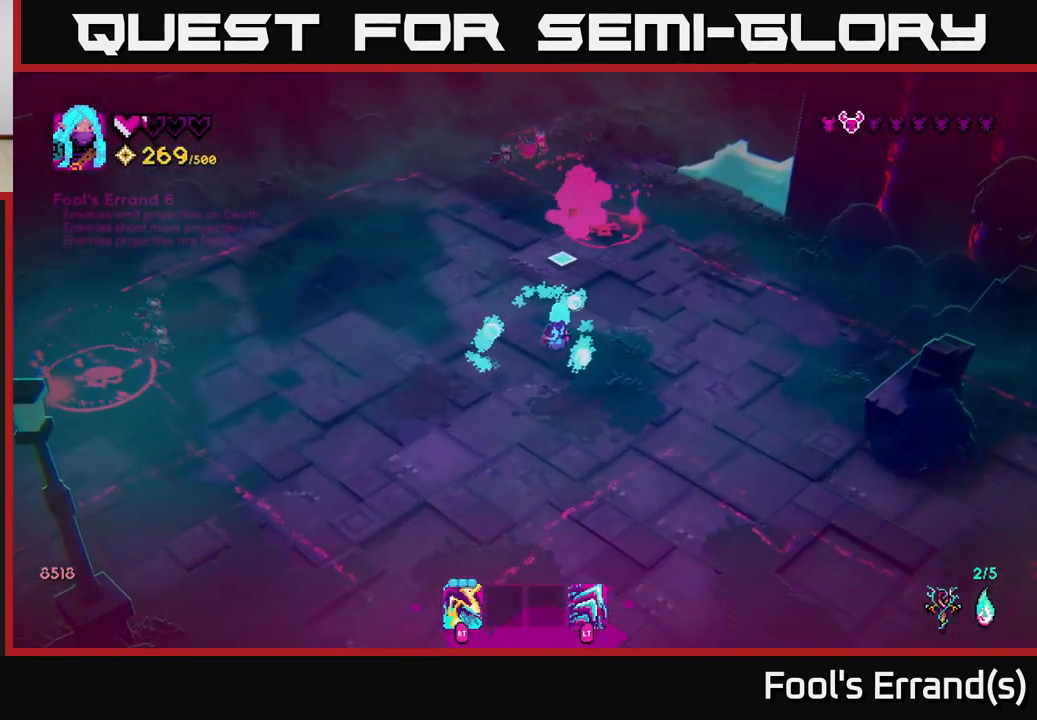
{"buttons": [], "left_stick": "right", "right_stick": "up", "events": [[50, "left_stick", "up-right"], [383, "R2", "down"], [500, "R2", "up"], [500, "left_stick", "right"]]}
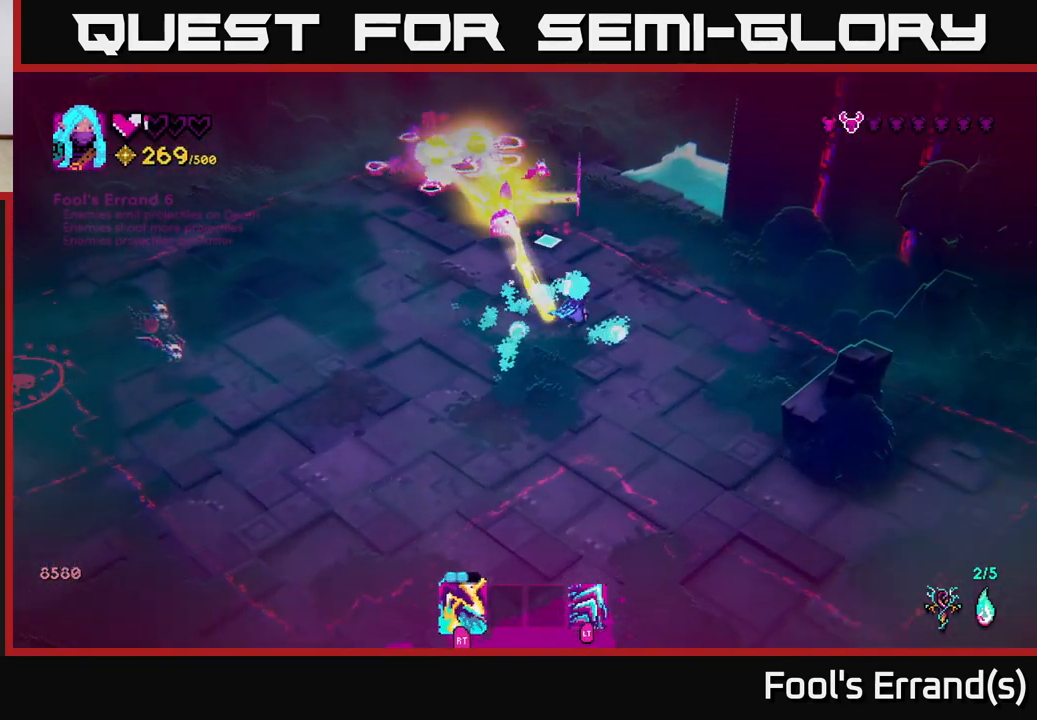
{"buttons": [], "left_stick": "down-right", "right_stick": "up", "events": [[267, "R2", "down"], [400, "R2", "up"], [417, "left_stick", "down-right"]]}
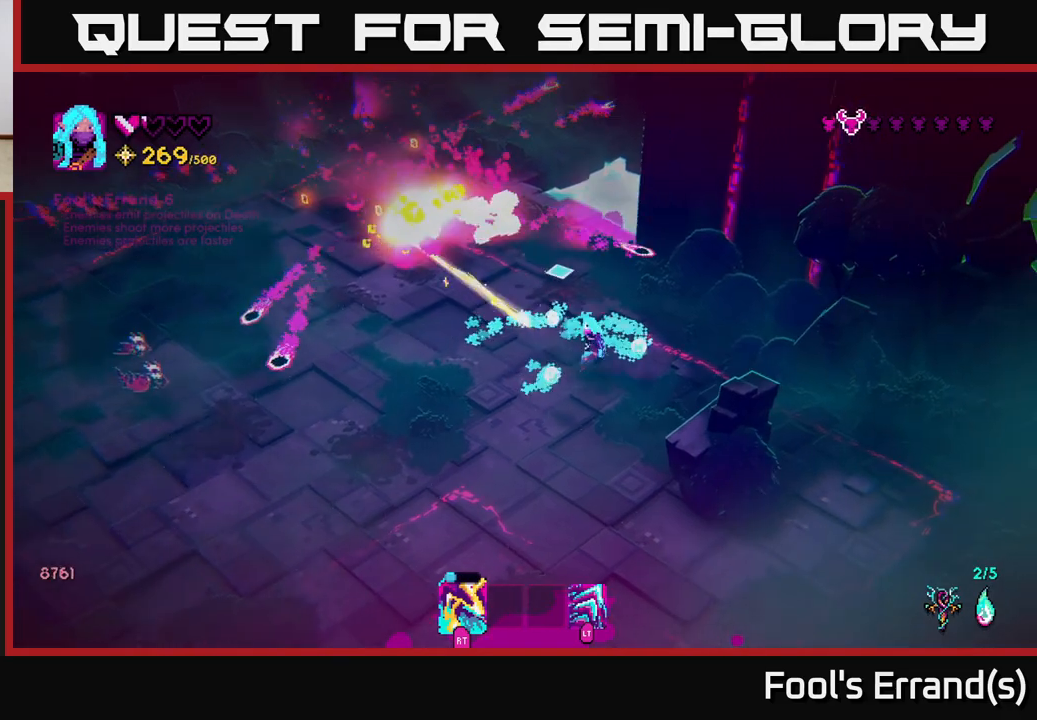
{"buttons": [], "left_stick": "up-left", "right_stick": "left", "events": [[133, "left_stick", "down-left"], [200, "R2", "down"], [317, "R2", "up"], [350, "left_stick", "left"], [367, "right_stick", "left"], [500, "left_stick", "up-left"]]}
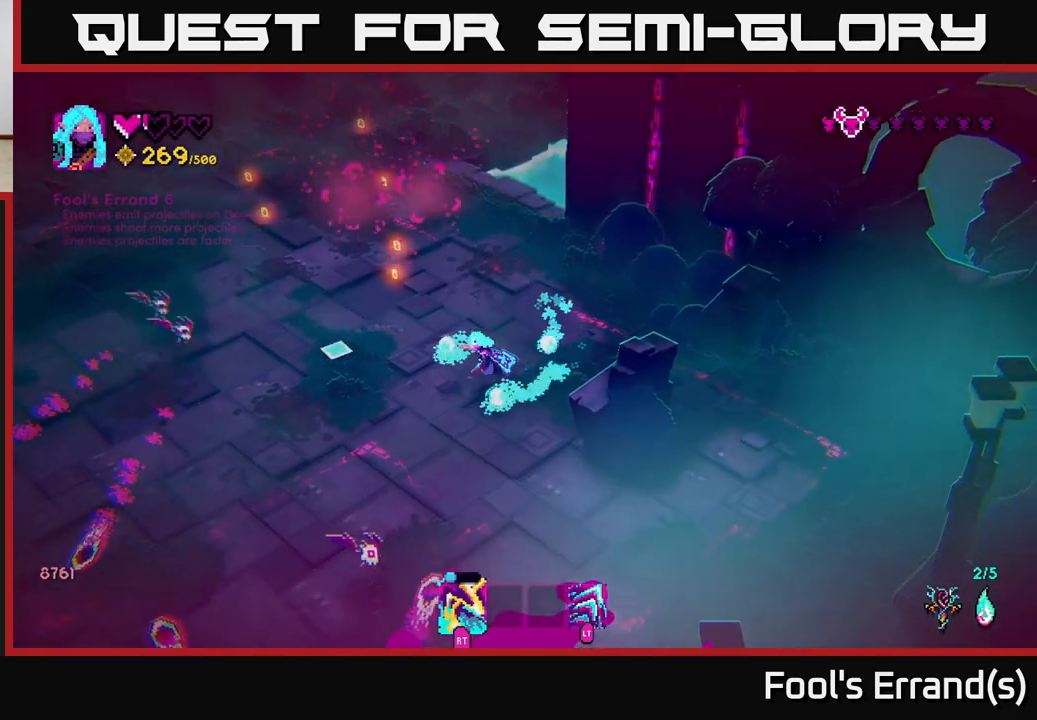
{"buttons": ["L2"], "left_stick": "up", "right_stick": "left", "events": [[133, "R2", "down"], [167, "left_stick", "up"], [250, "R2", "up"], [267, "left_stick", "up-right"], [383, "left_stick", "up"], [400, "L2", "down"]]}
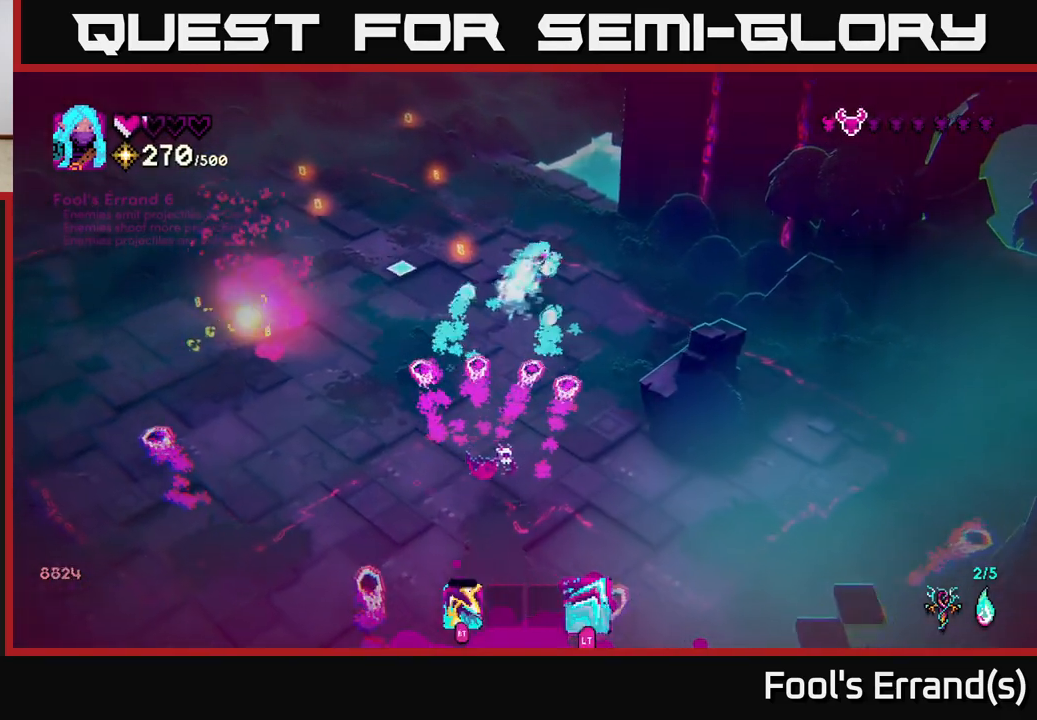
{"buttons": [], "left_stick": "up-left", "right_stick": "left", "events": [[17, "left_stick", "up-left"], [67, "L2", "up"]]}
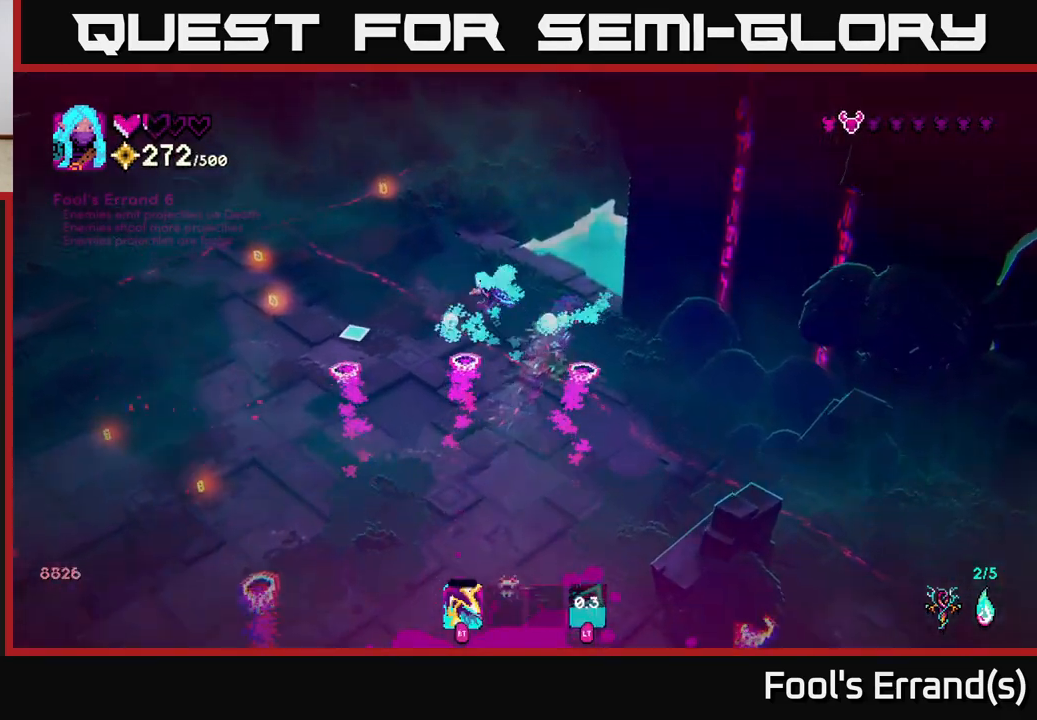
{"buttons": [], "left_stick": "up-left", "right_stick": "down-left", "events": [[17, "right_stick", "down-left"], [83, "L2", "down"], [233, "L2", "up"], [333, "left_stick", "right"], [483, "left_stick", "up-left"]]}
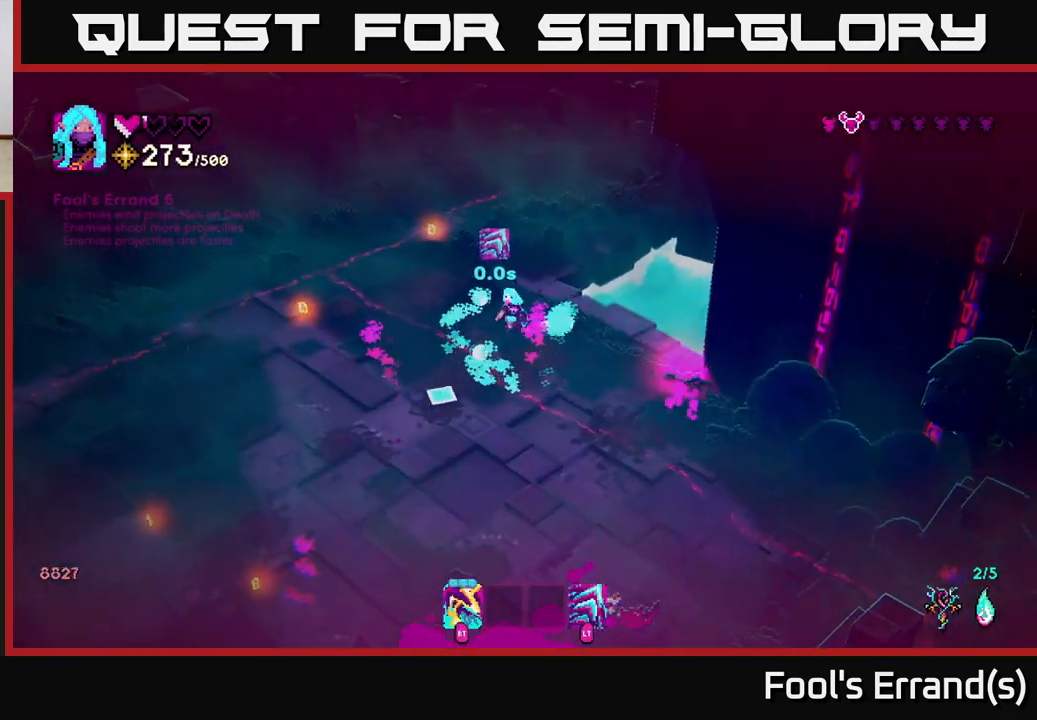
{"buttons": [], "left_stick": "down-left", "right_stick": "down", "events": [[17, "left_stick", "left"], [217, "right_stick", "down"], [283, "left_stick", "down-left"]]}
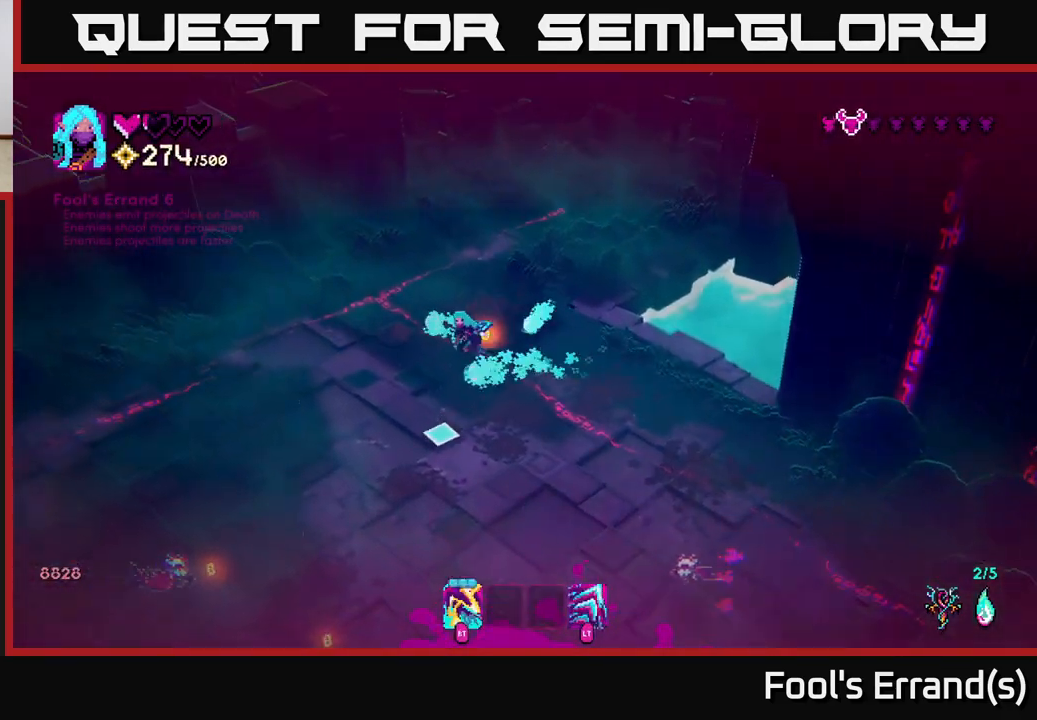
{"buttons": ["L2"], "left_stick": "up-left", "right_stick": "down", "events": [[100, "left_stick", "down"], [167, "R2", "down"], [250, "R2", "up"], [283, "left_stick", "left"], [400, "left_stick", "up-left"], [417, "L2", "down"]]}
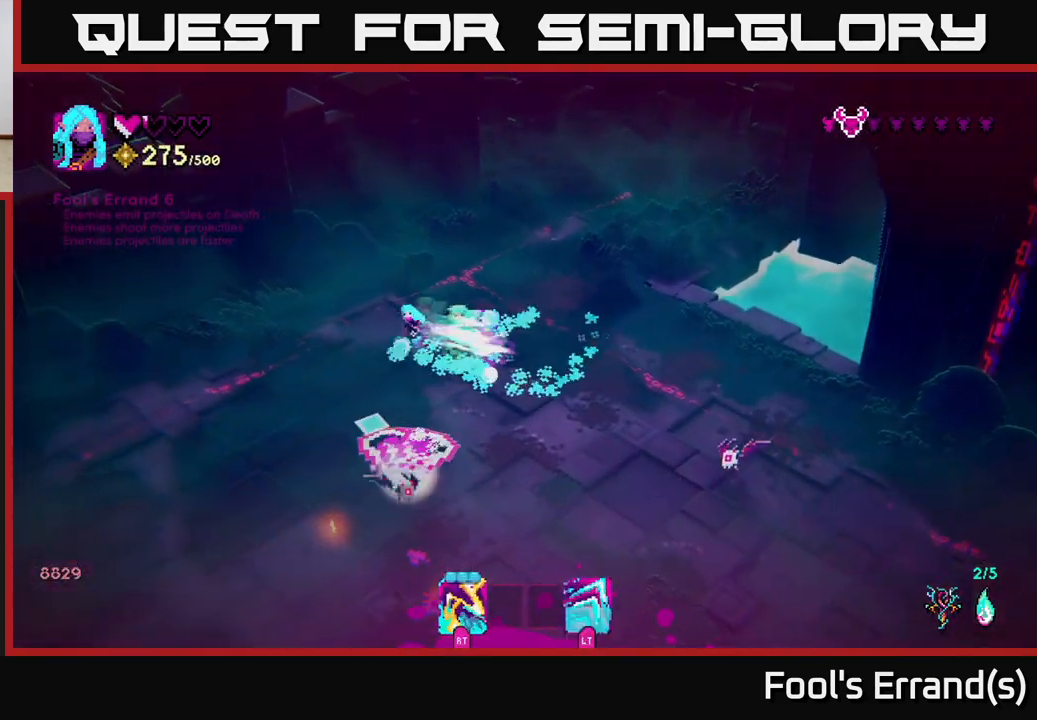
{"buttons": [], "left_stick": "down", "right_stick": "down-right", "events": [[67, "L2", "up"], [83, "left_stick", "down-left"], [100, "R2", "down"], [117, "right_stick", "down-right"], [283, "R2", "up"], [483, "left_stick", "down"]]}
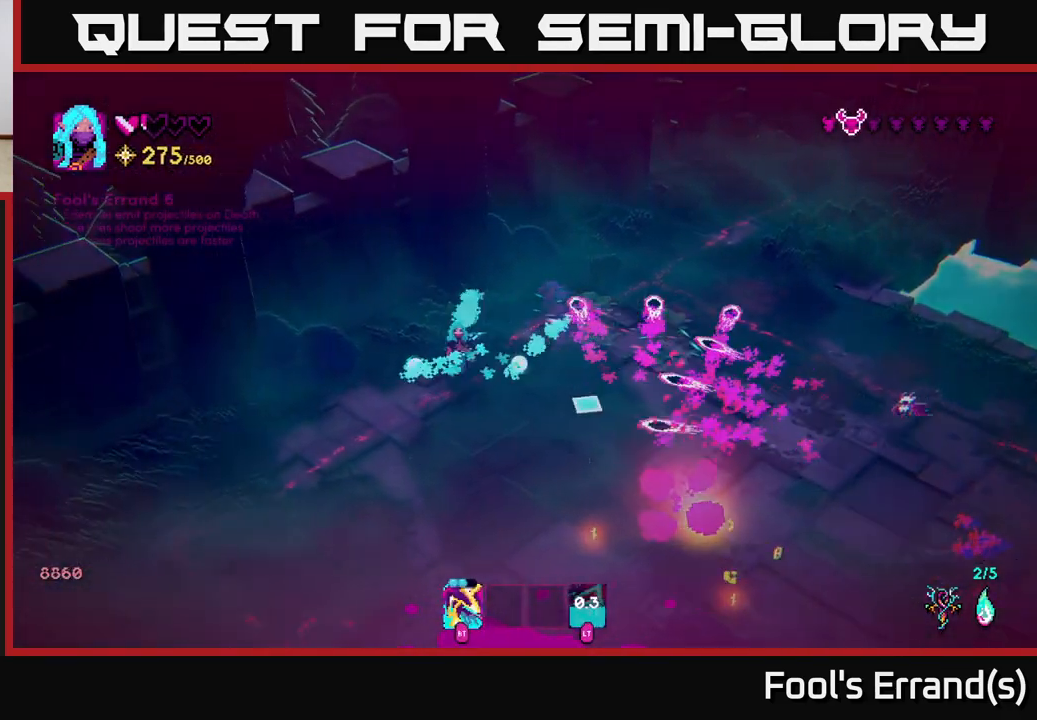
{"buttons": [], "left_stick": "down", "right_stick": "right", "events": [[83, "right_stick", "right"], [167, "R2", "down"], [283, "R2", "up"]]}
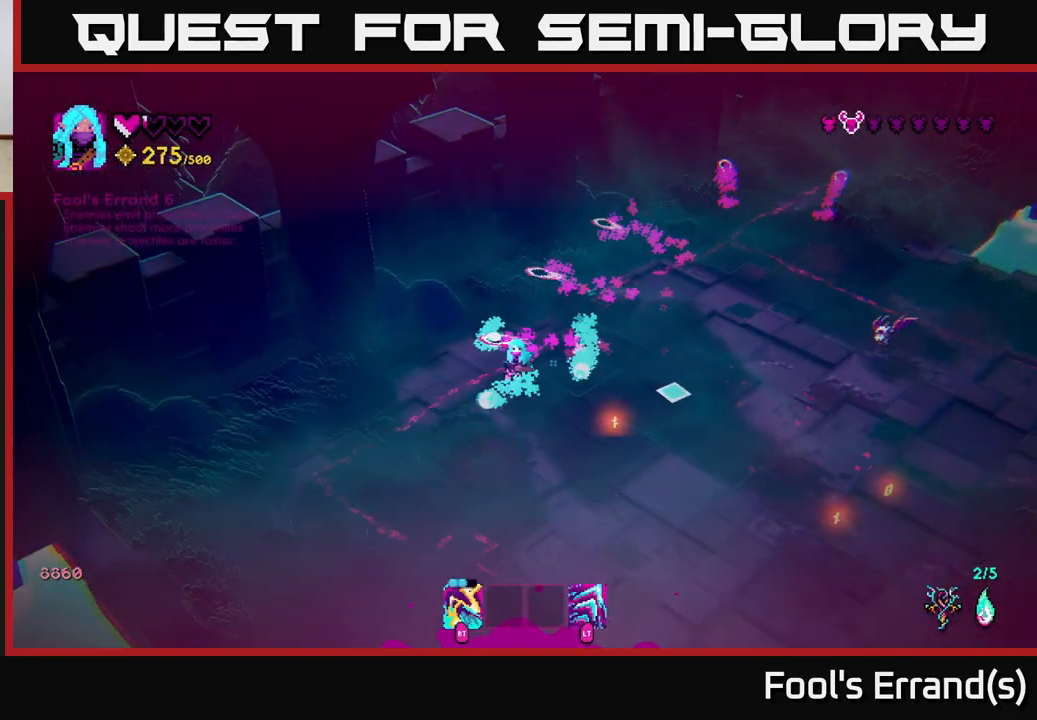
{"buttons": ["R2"], "left_stick": "down-right", "right_stick": "right", "events": [[100, "left_stick", "down-right"], [200, "left_stick", "right"], [450, "R2", "down"], [467, "left_stick", "down-right"]]}
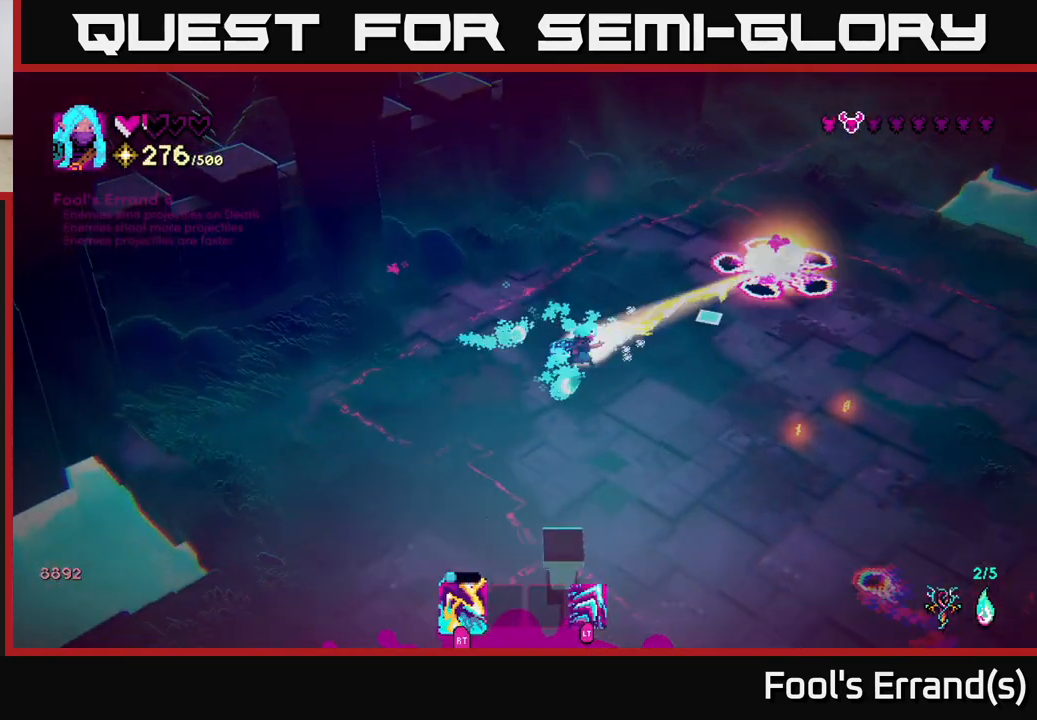
{"buttons": [], "left_stick": "right", "right_stick": "down-right", "events": [[67, "R2", "up"], [217, "right_stick", "down-right"], [300, "L2", "down"], [433, "L2", "up"], [433, "left_stick", "right"]]}
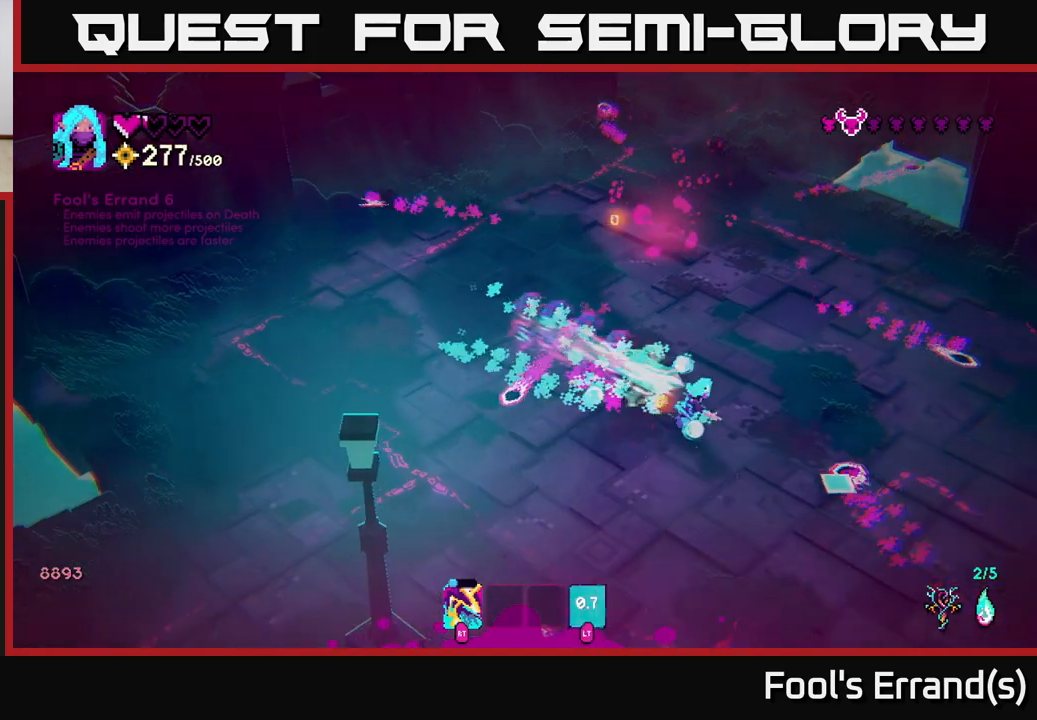
{"buttons": [], "left_stick": "right", "right_stick": "down", "events": [[117, "left_stick", "up-right"], [200, "R2", "down"], [250, "left_stick", "up"], [333, "R2", "up"], [483, "left_stick", "right"], [500, "right_stick", "down"]]}
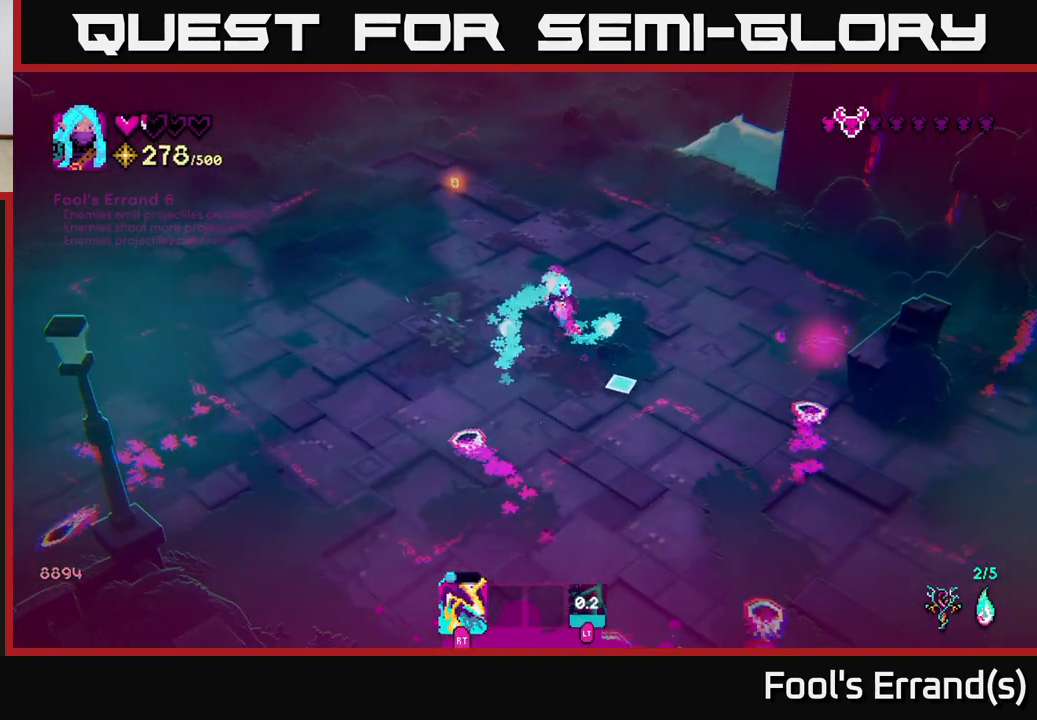
{"buttons": [], "left_stick": "down", "right_stick": "down", "events": [[67, "left_stick", "down-right"], [217, "left_stick", "down"], [300, "L2", "down"], [317, "left_stick", "down-left"], [433, "L2", "up"], [450, "left_stick", "down"]]}
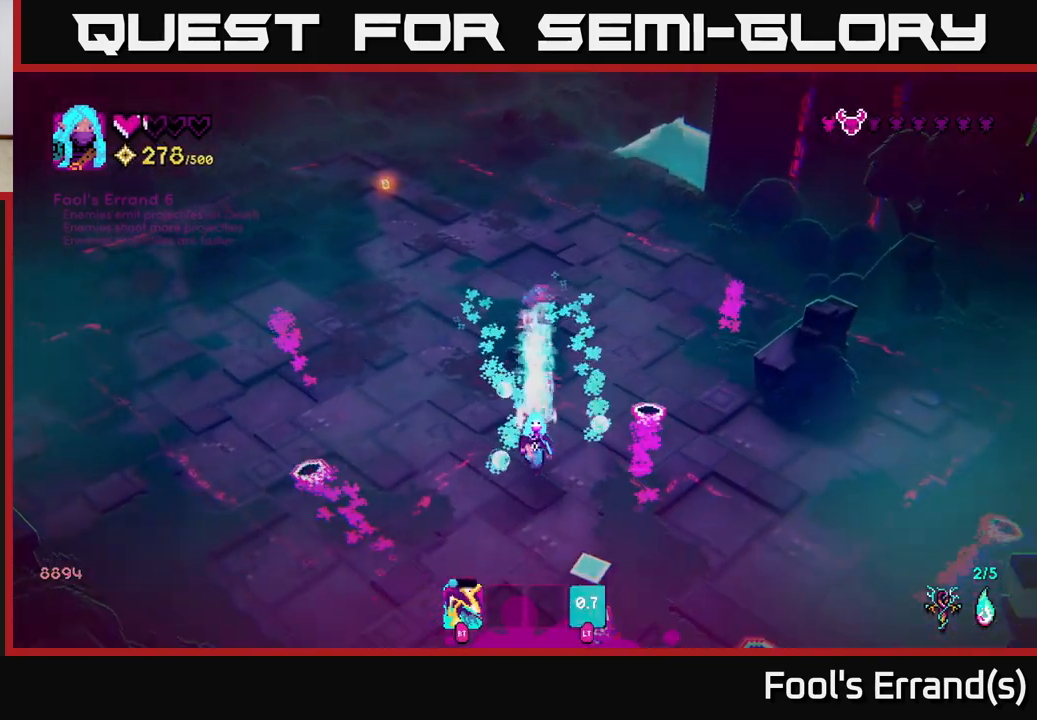
{"buttons": [], "left_stick": "up-left", "right_stick": "down-right", "events": [[67, "left_stick", "down-right"], [233, "R2", "down"], [267, "left_stick", "down-left"], [317, "right_stick", "down-right"], [333, "R2", "up"], [417, "left_stick", "up-left"]]}
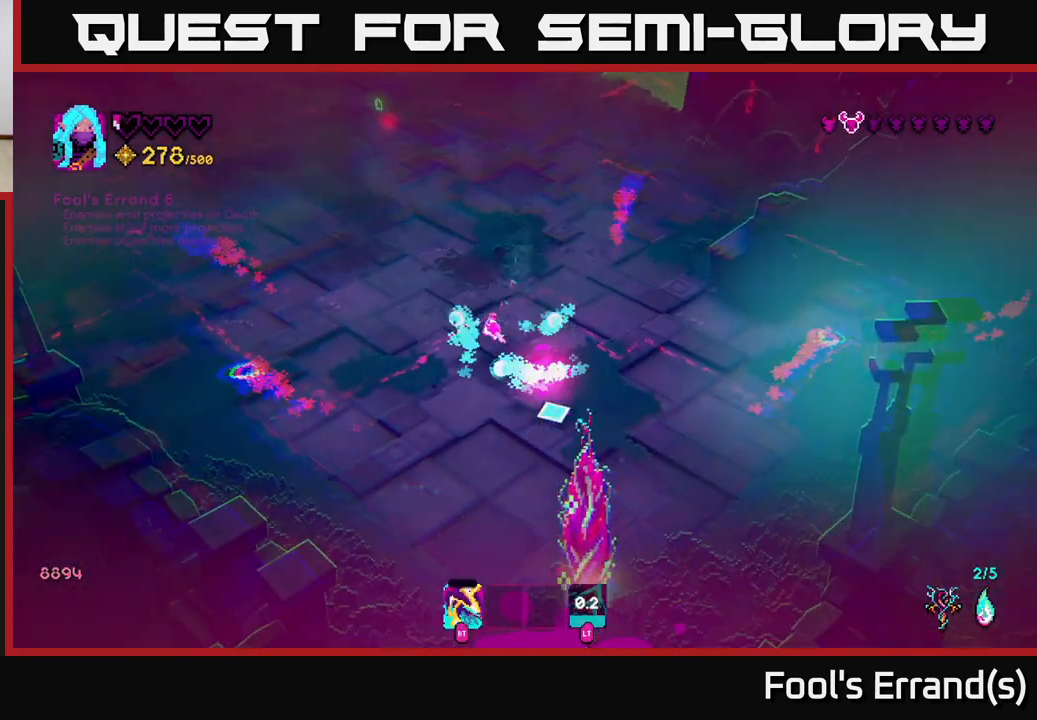
{"buttons": ["R2"], "left_stick": "down", "right_stick": "down-right", "events": [[100, "R2", "down"], [150, "left_stick", "down"], [217, "R2", "up"], [317, "left_stick", "down-left"], [383, "R2", "down"], [433, "left_stick", "down"]]}
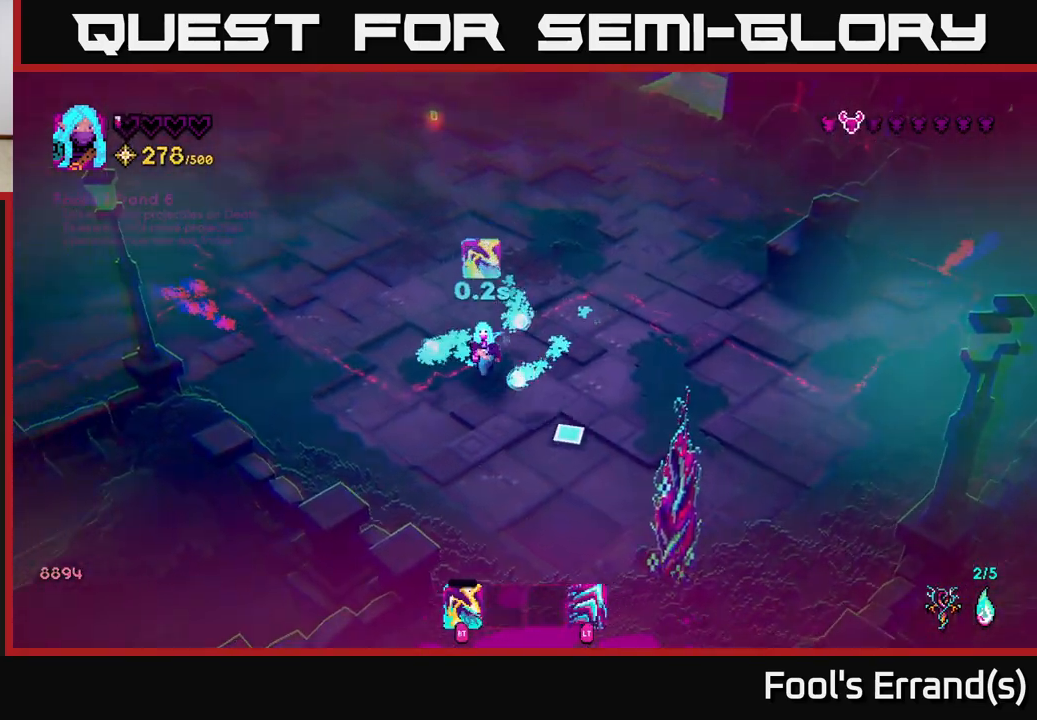
{"buttons": ["R2"], "left_stick": "up-left", "right_stick": "down-right", "events": [[17, "R2", "up"], [100, "R2", "down"], [100, "left_stick", "down-right"], [200, "R2", "up"], [250, "left_stick", "center"], [267, "R2", "down"], [367, "R2", "up"], [433, "R2", "down"], [450, "left_stick", "up-left"]]}
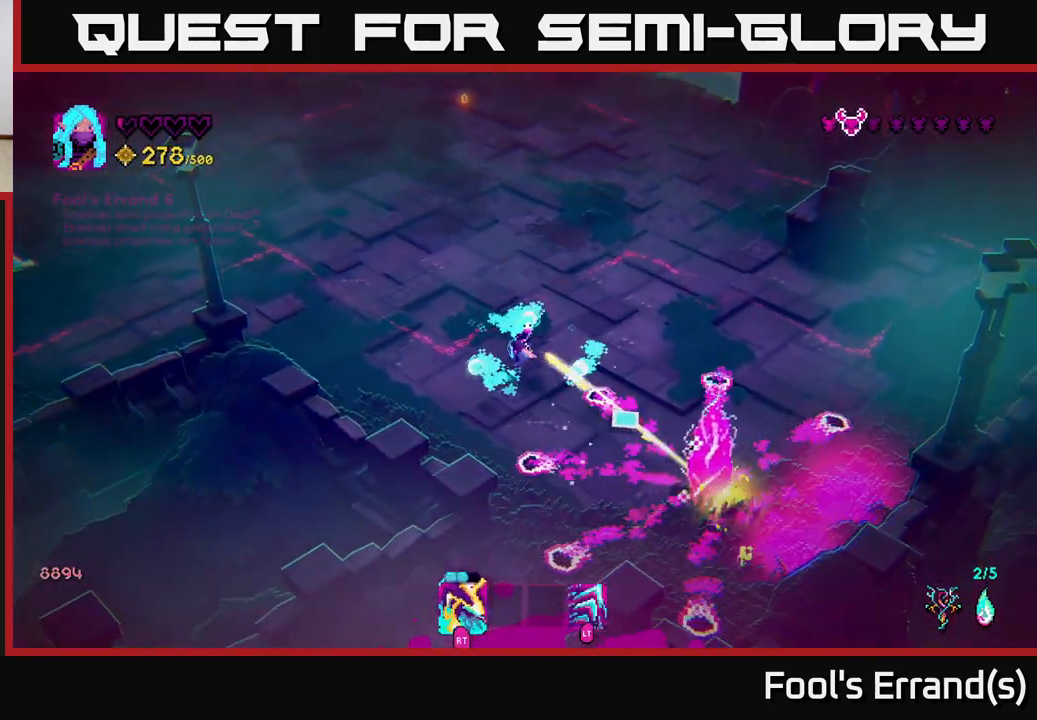
{"buttons": [], "left_stick": "up-left", "right_stick": "down-right", "events": [[17, "R2", "up"], [83, "R2", "down"], [183, "R2", "up"], [250, "L2", "down"], [383, "L2", "up"]]}
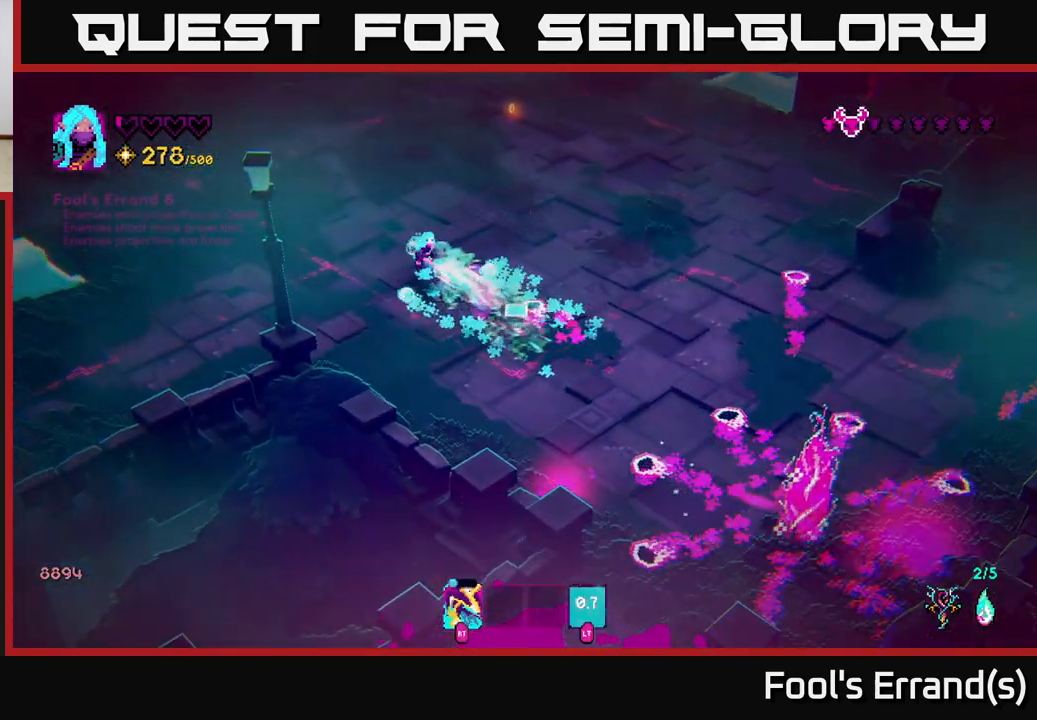
{"buttons": [], "left_stick": "right", "right_stick": "down-right", "events": [[117, "left_stick", "down-left"], [283, "left_stick", "down"], [467, "left_stick", "right"]]}
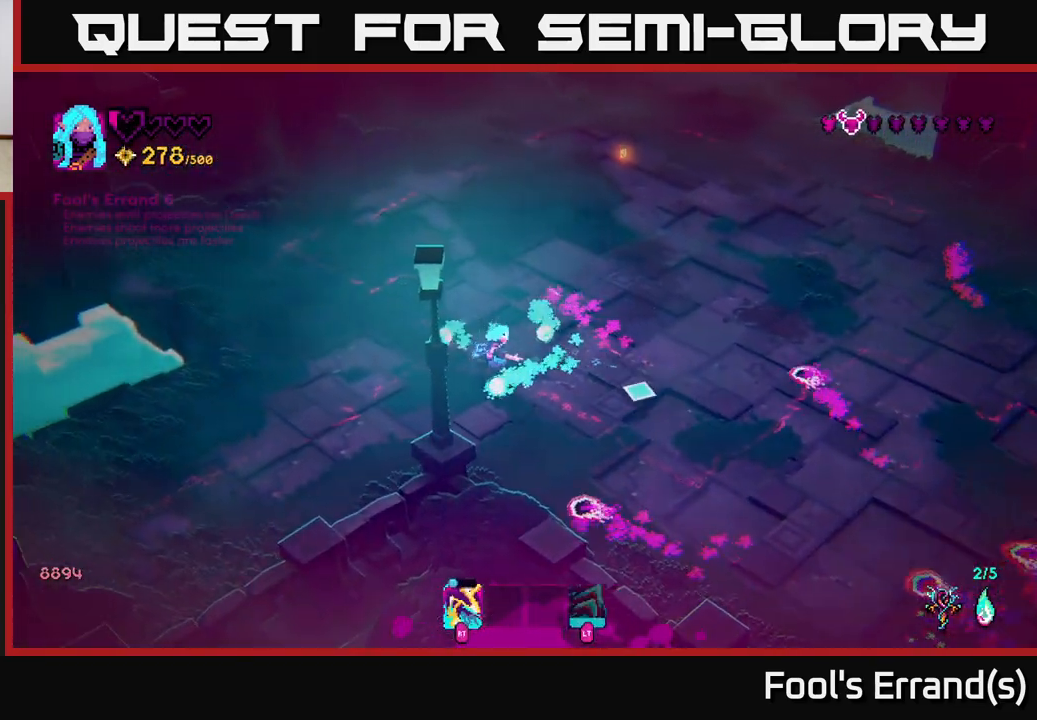
{"buttons": [], "left_stick": "up-right", "right_stick": "down-right", "events": [[283, "left_stick", "up-right"]]}